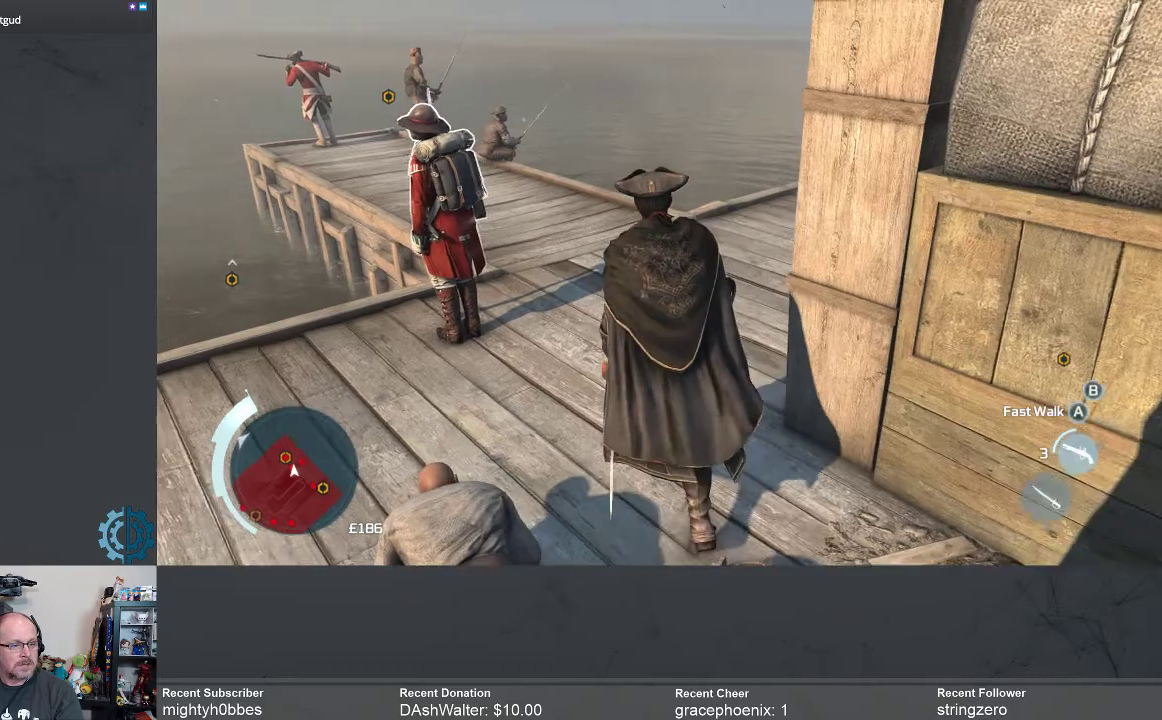
Gameplay with a controller (Xbox layout); each line is a JSON object with the inputs held at the frame after it. "events" lists button and stick changes between this image and that frame as [ms after this image, input, new state], when the widget could be followed in between.
{"buttons": [], "left_stick": "up", "right_stick": "center", "events": [[200, "right_stick", "center"]]}
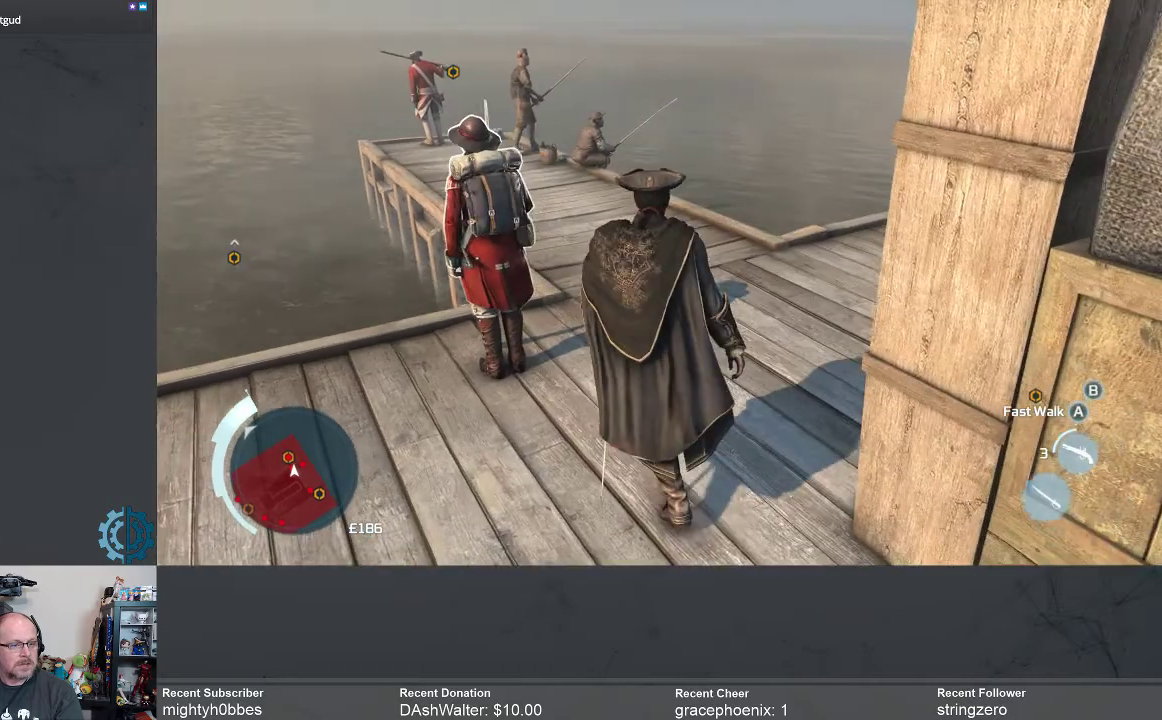
{"buttons": [], "left_stick": "center", "right_stick": "center", "events": [[100, "left_stick", "up-left"], [267, "left_stick", "center"]]}
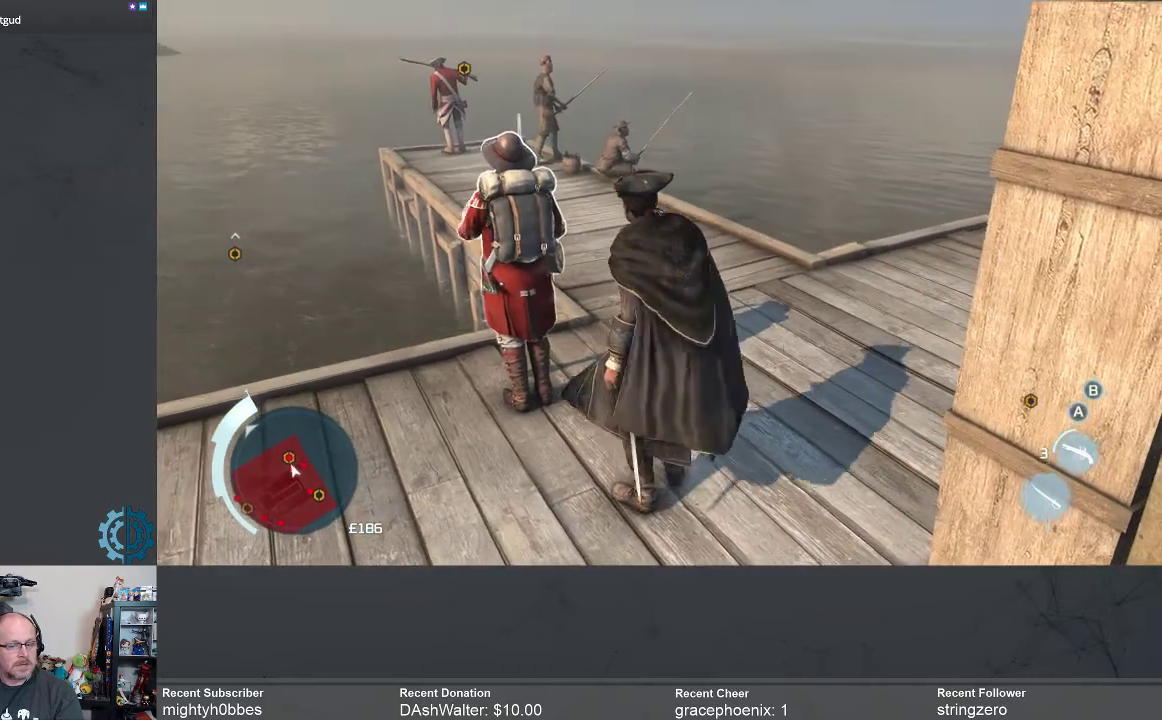
{"buttons": ["B"], "left_stick": "center", "right_stick": "center", "events": [[467, "B", "down"]]}
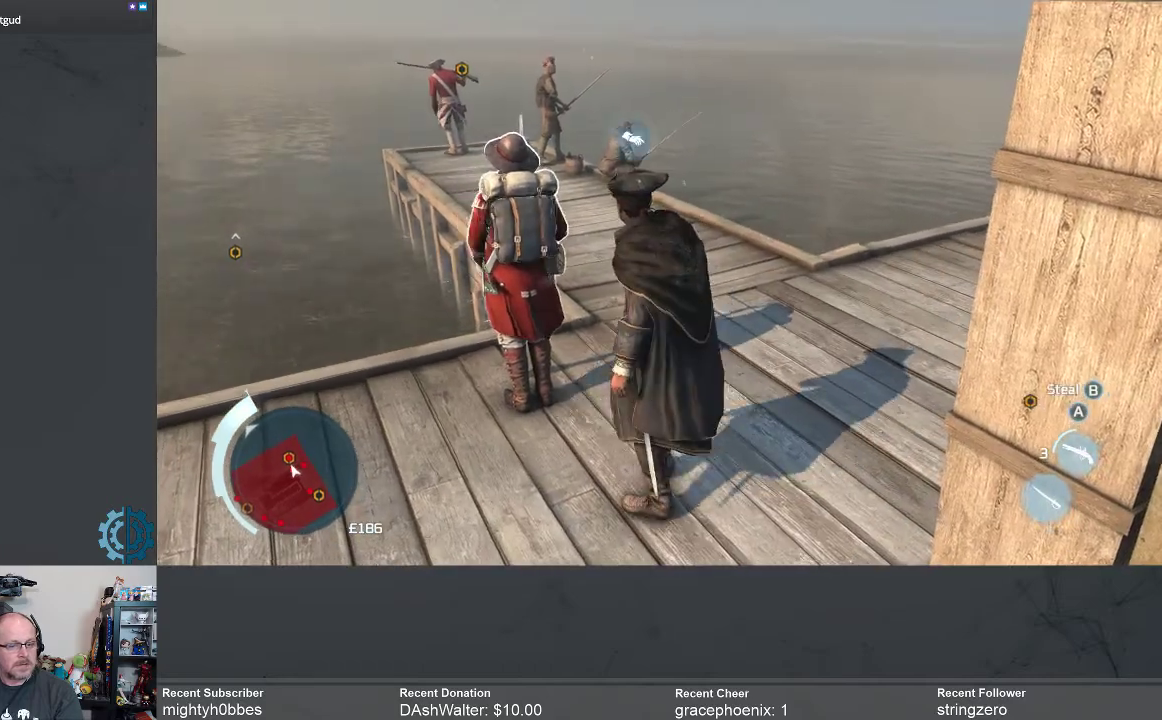
{"buttons": ["B"], "left_stick": "center", "right_stick": "center", "events": []}
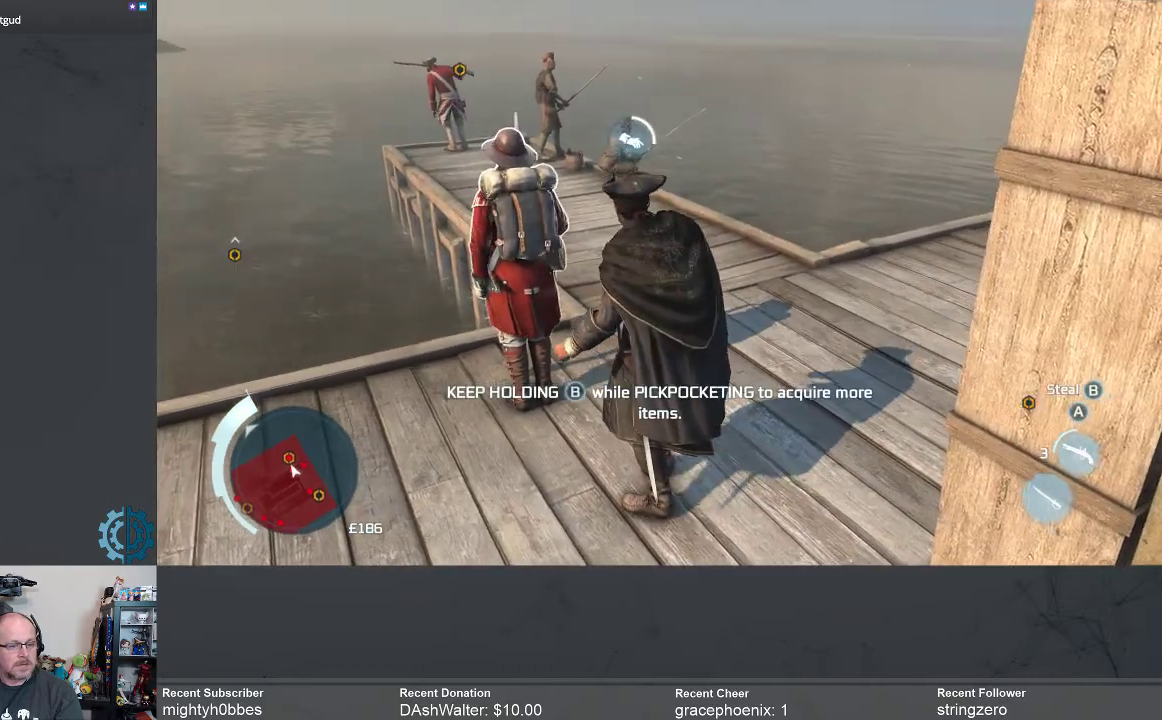
{"buttons": ["B"], "left_stick": "center", "right_stick": "center", "events": []}
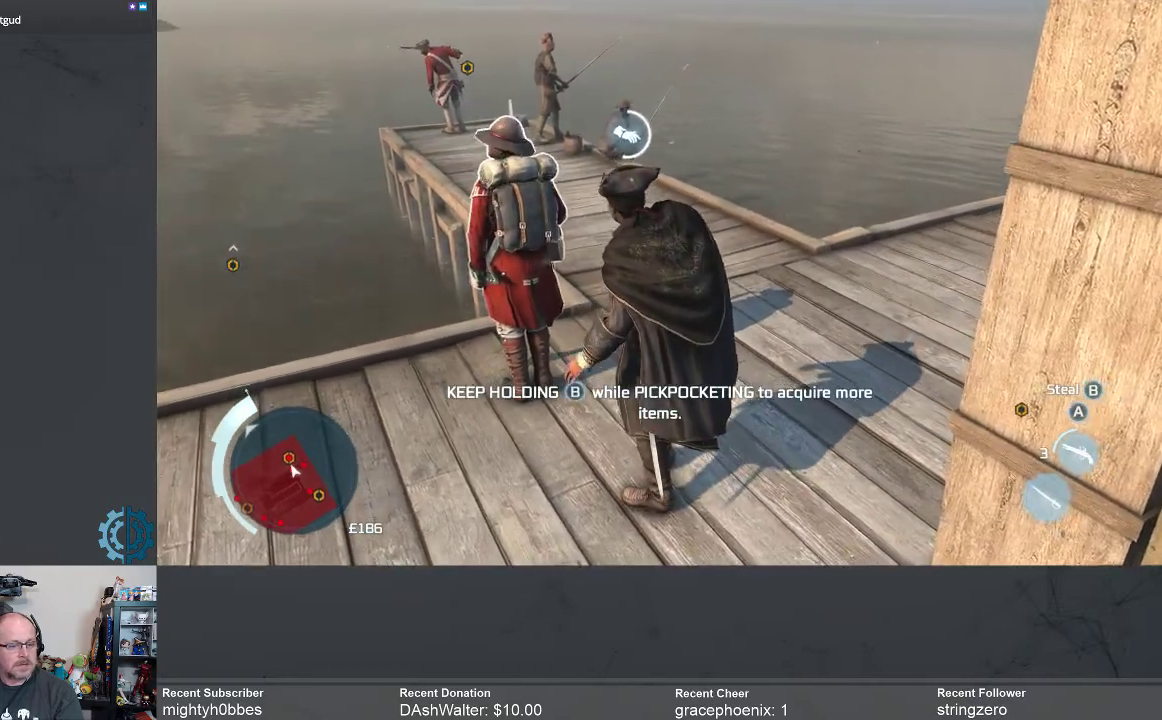
{"buttons": ["B"], "left_stick": "center", "right_stick": "center", "events": []}
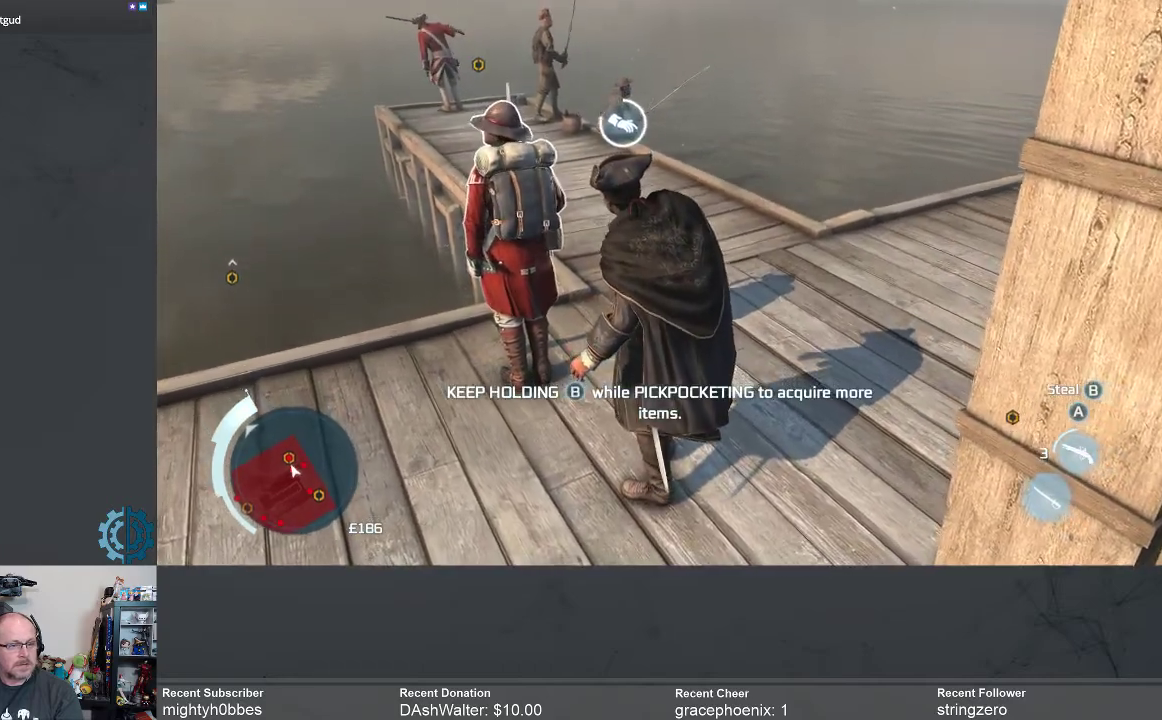
{"buttons": ["B"], "left_stick": "center", "right_stick": "center", "events": []}
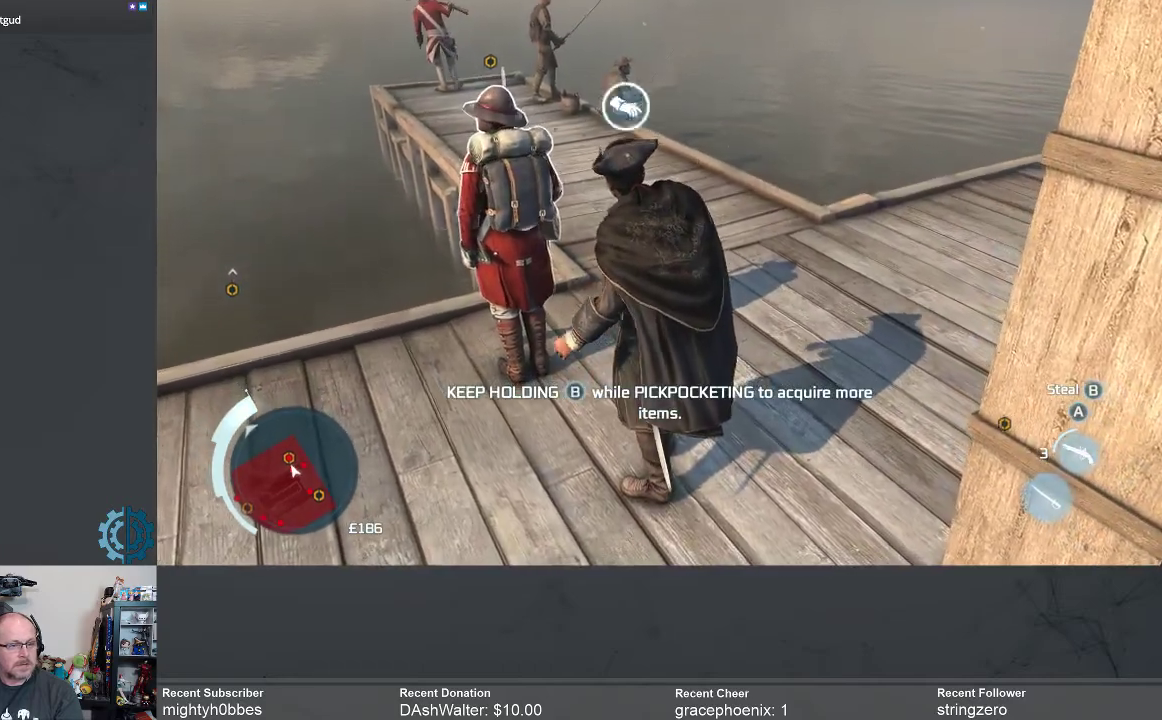
{"buttons": [], "left_stick": "down", "right_stick": "center", "events": [[400, "B", "up"], [467, "left_stick", "down"]]}
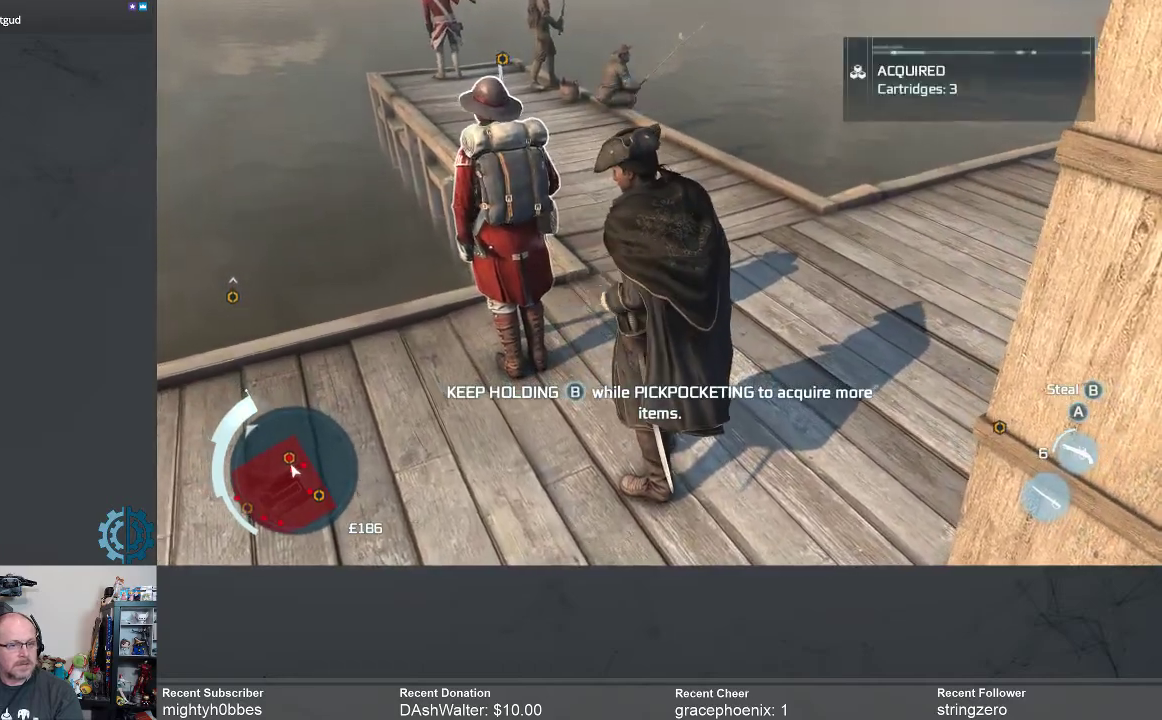
{"buttons": [], "left_stick": "down", "right_stick": "center", "events": []}
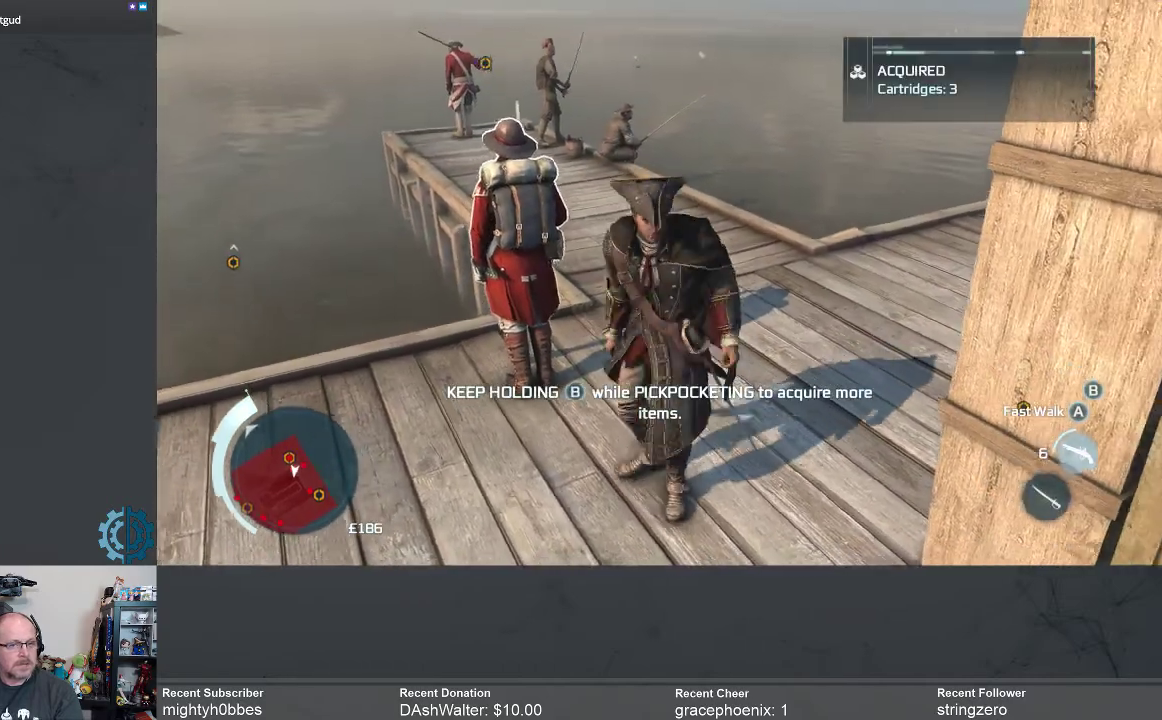
{"buttons": [], "left_stick": "down", "right_stick": "center", "events": []}
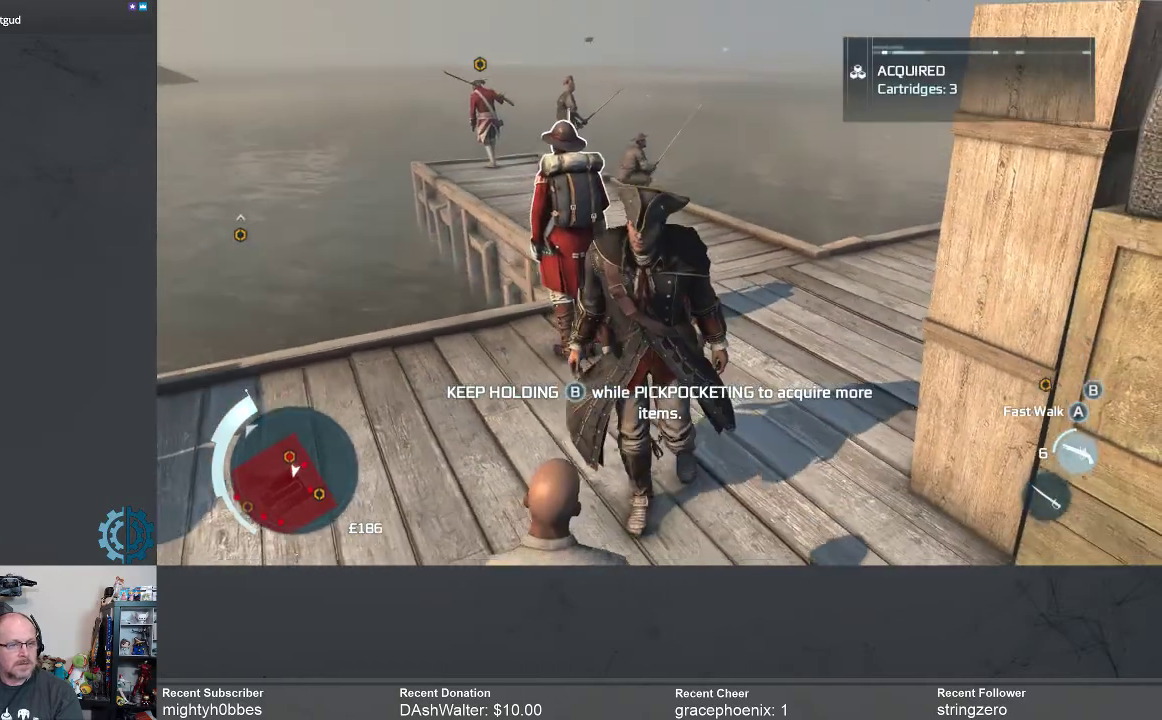
{"buttons": [], "left_stick": "down-left", "right_stick": "center", "events": [[67, "left_stick", "down-left"], [133, "right_stick", "left"], [333, "right_stick", "center"]]}
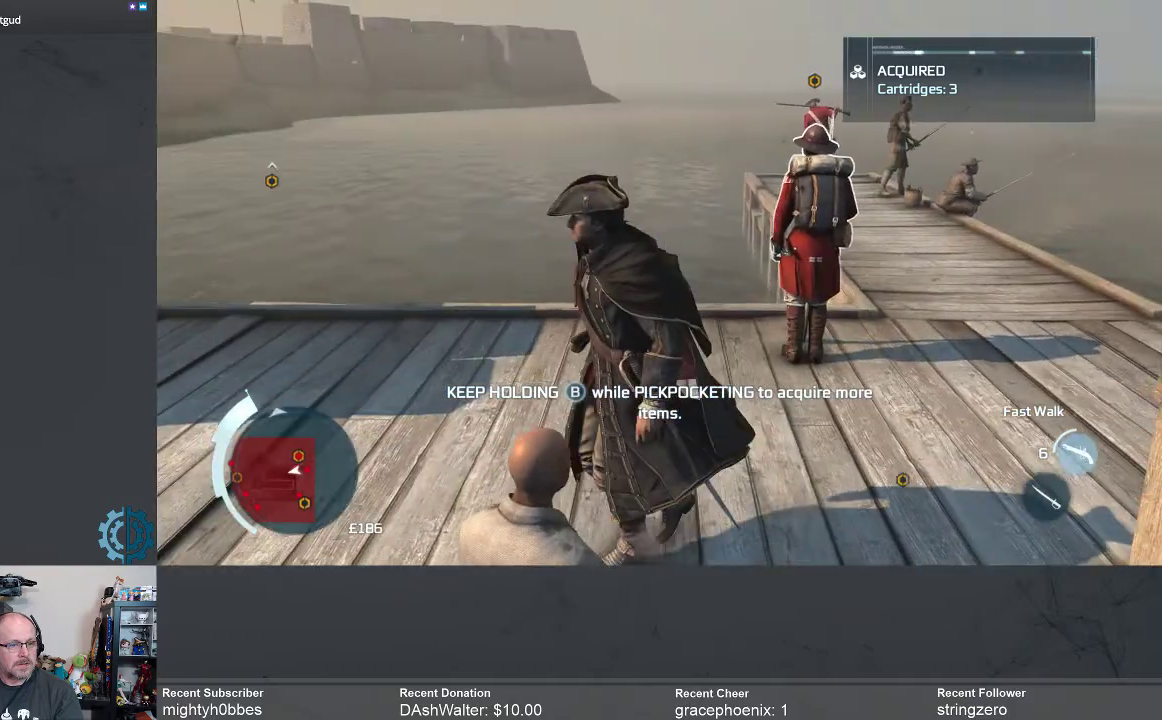
{"buttons": [], "left_stick": "down-left", "right_stick": "center", "events": []}
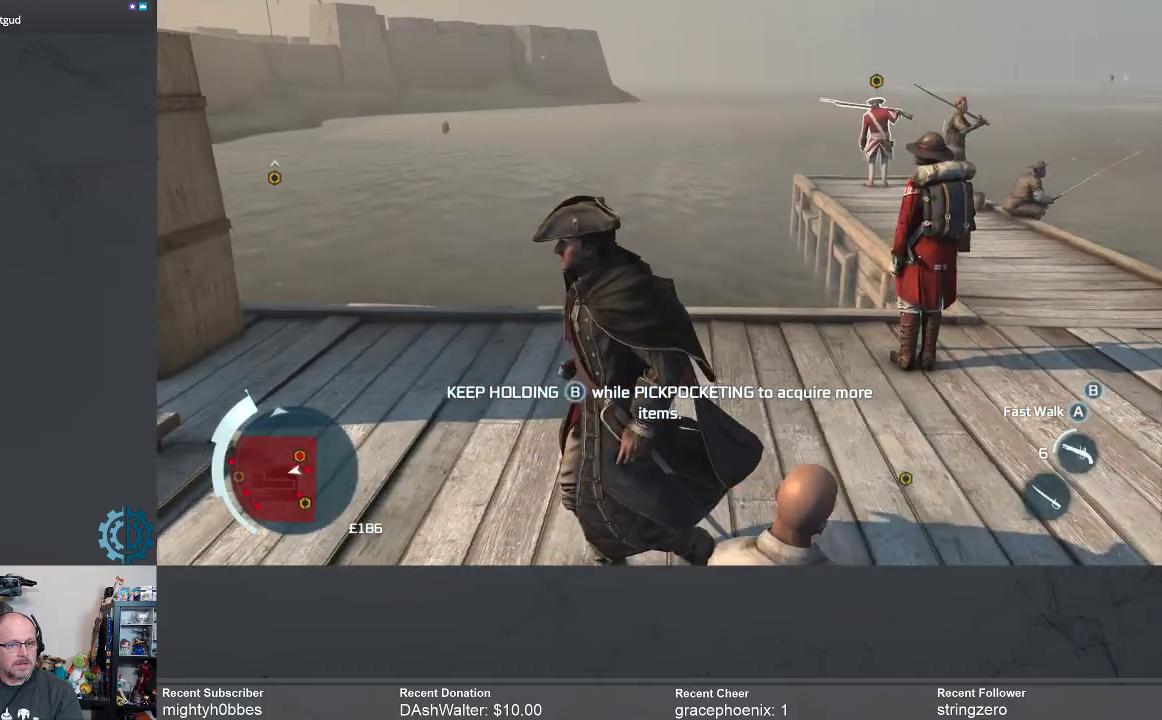
{"buttons": [], "left_stick": "down-left", "right_stick": "center", "events": []}
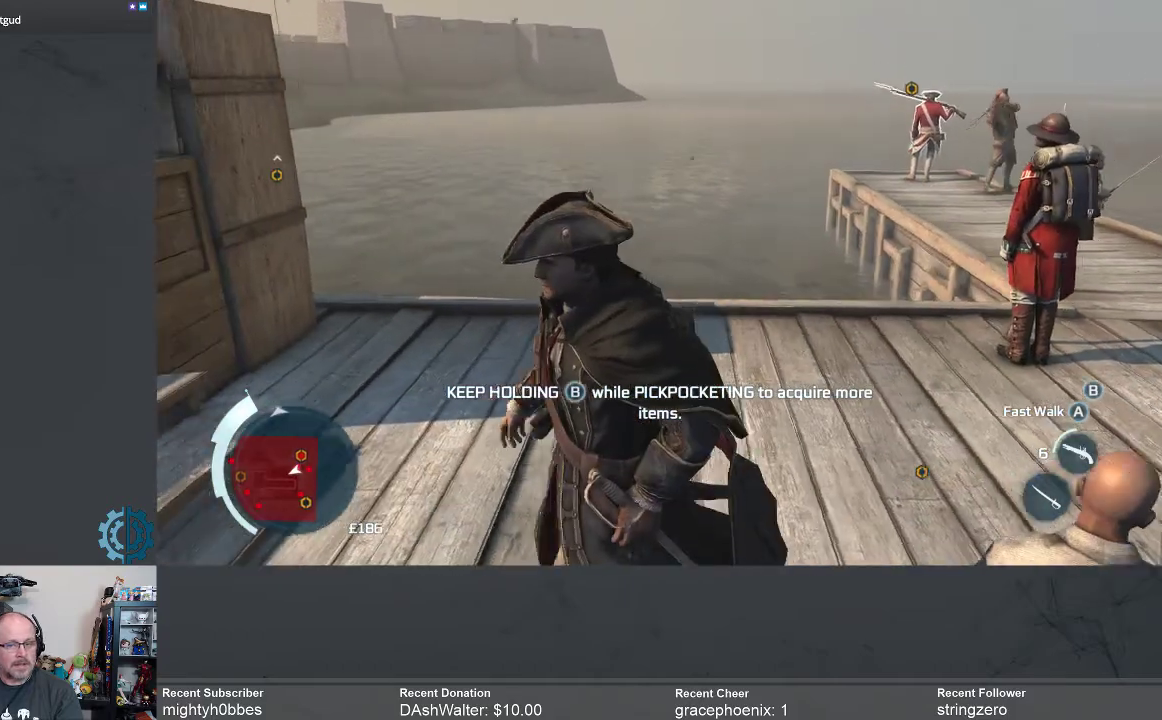
{"buttons": [], "left_stick": "left", "right_stick": "left", "events": [[33, "left_stick", "left"], [300, "right_stick", "left"]]}
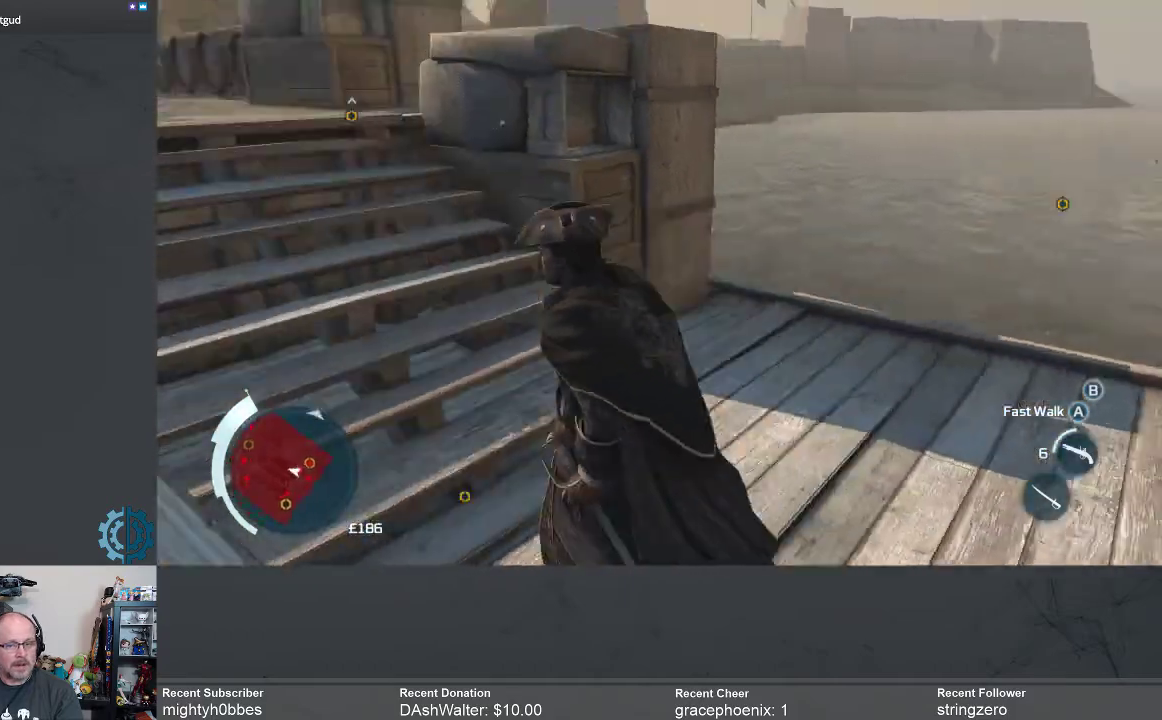
{"buttons": [], "left_stick": "up", "right_stick": "center", "events": [[133, "left_stick", "up-left"], [233, "right_stick", "center"], [400, "left_stick", "up"]]}
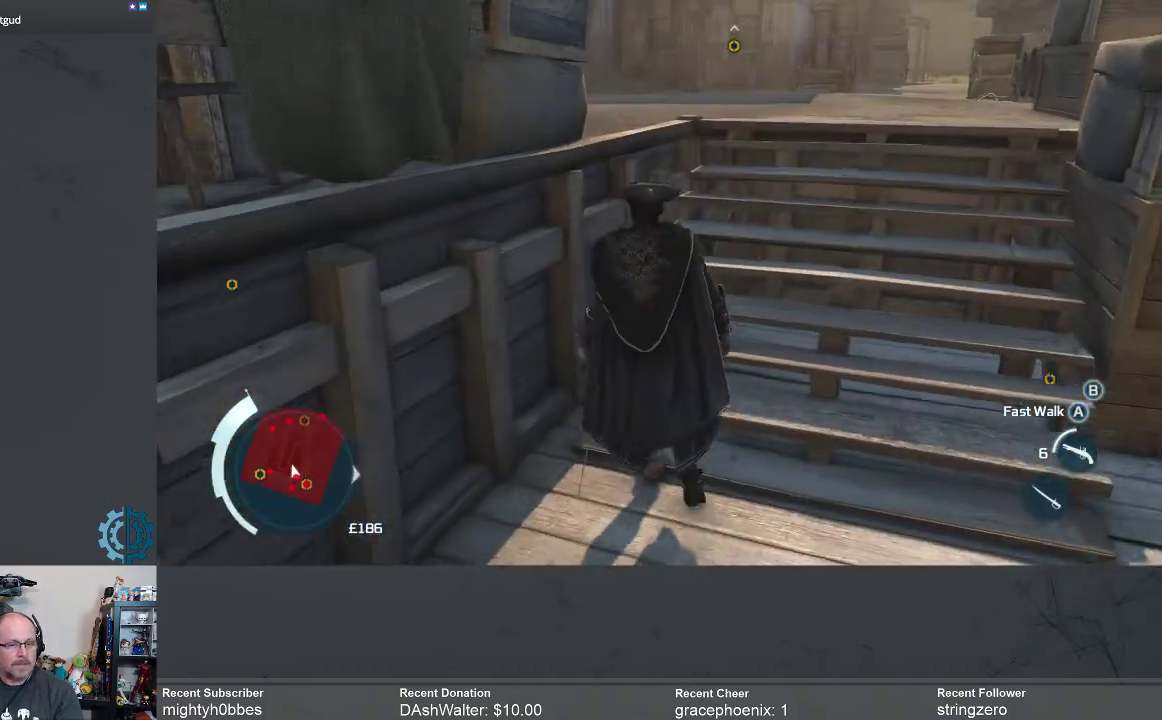
{"buttons": [], "left_stick": "up", "right_stick": "left", "events": [[400, "right_stick", "left"]]}
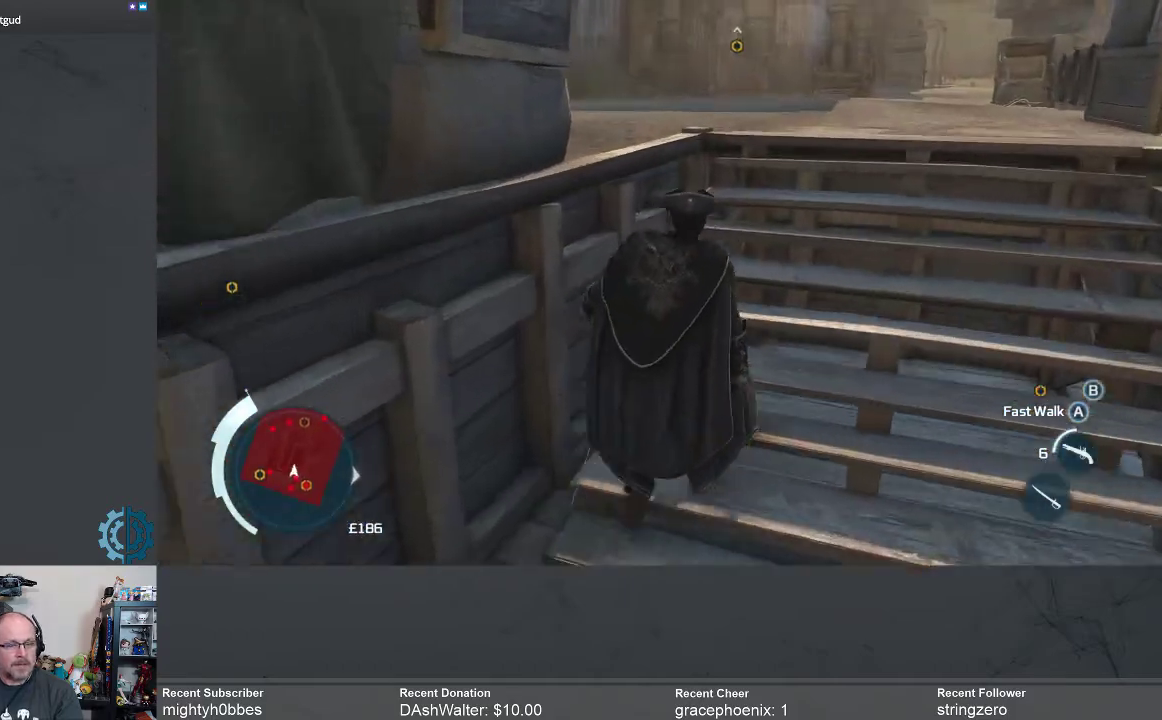
{"buttons": [], "left_stick": "up", "right_stick": "center", "events": [[33, "right_stick", "center"], [200, "right_stick", "up"], [467, "right_stick", "center"]]}
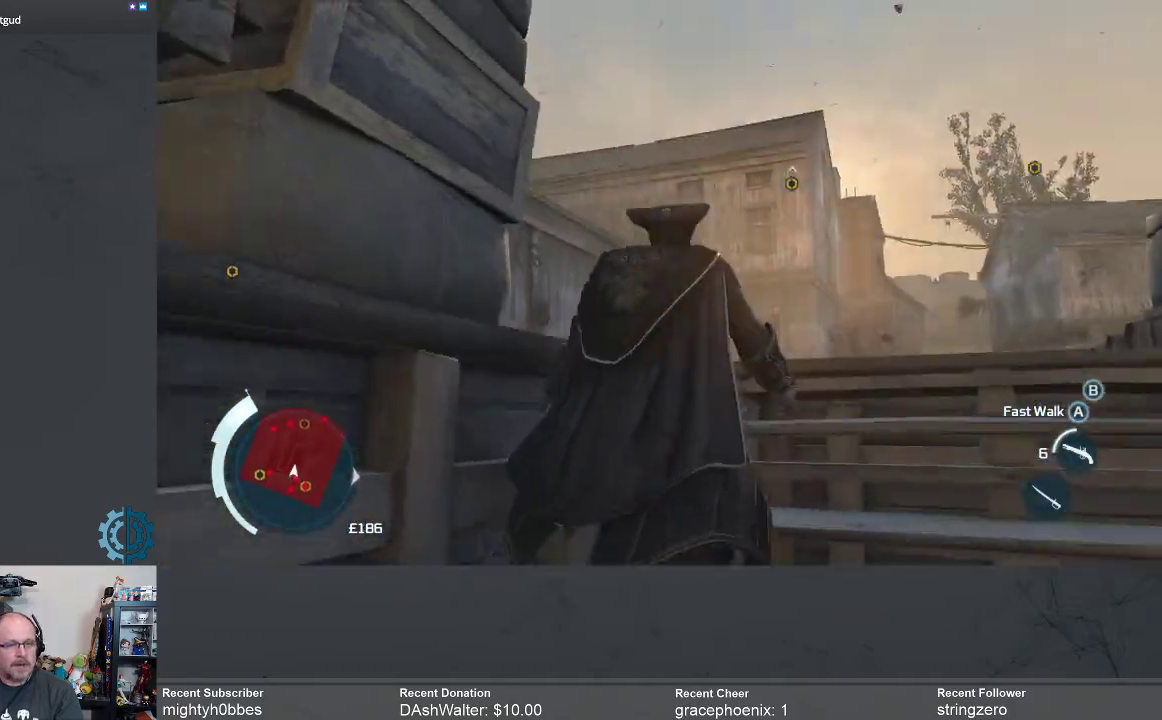
{"buttons": [], "left_stick": "up", "right_stick": "down-left", "events": [[467, "right_stick", "down-left"]]}
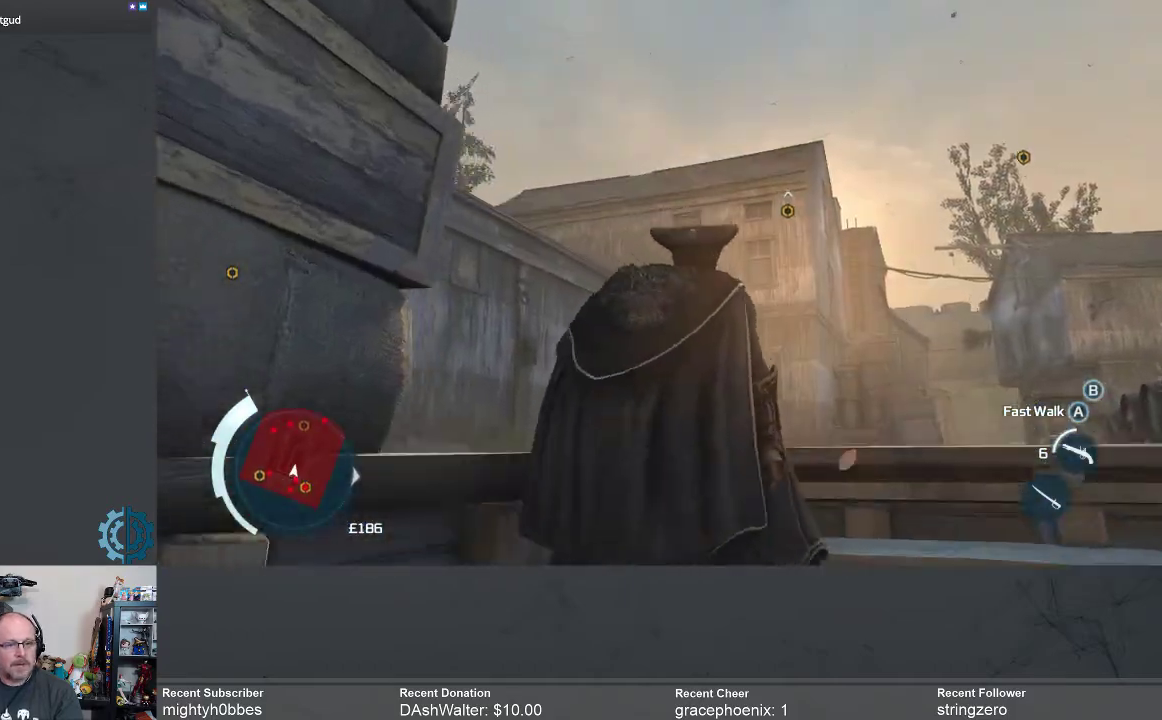
{"buttons": [], "left_stick": "up", "right_stick": "left", "events": [[167, "right_stick", "center"], [367, "right_stick", "left"]]}
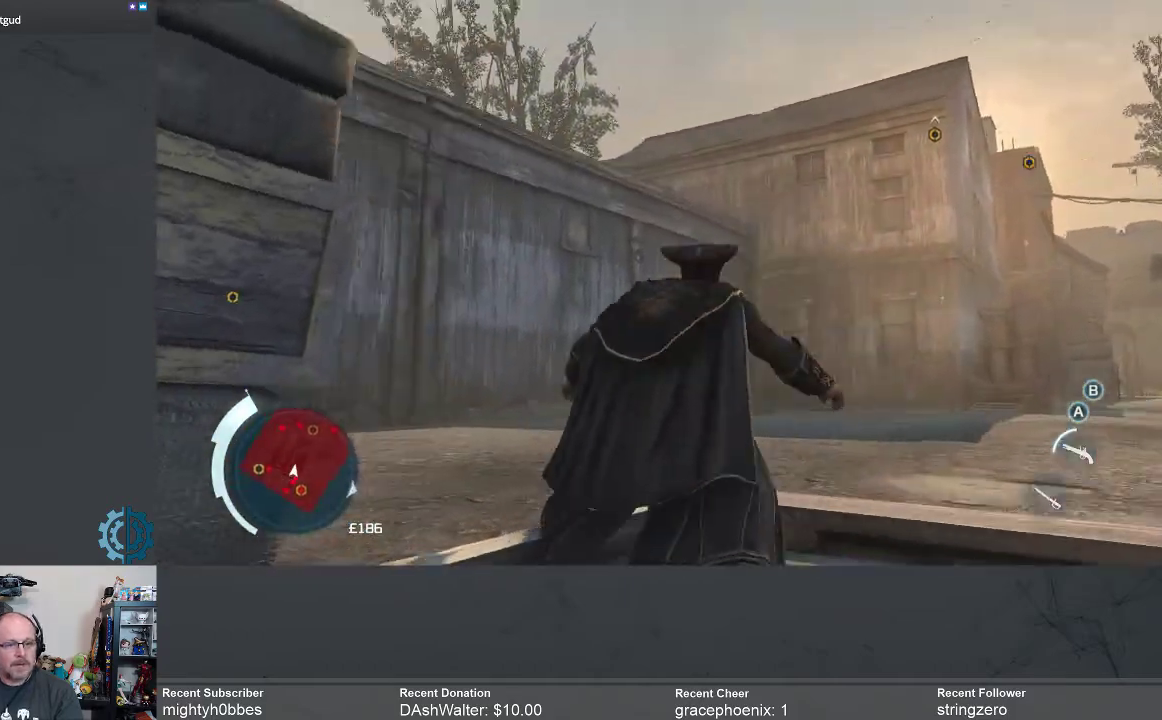
{"buttons": [], "left_stick": "up-right", "right_stick": "down-left", "events": [[33, "left_stick", "up-right"], [133, "right_stick", "center"], [300, "right_stick", "down-left"]]}
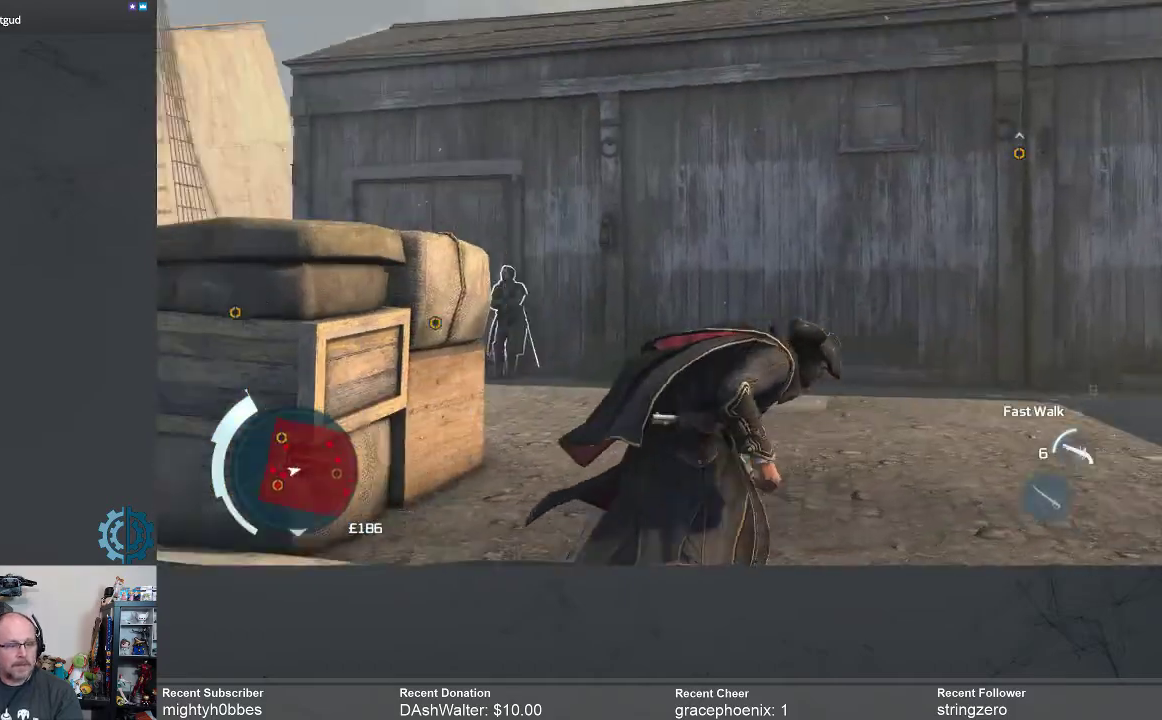
{"buttons": [], "left_stick": "up-right", "right_stick": "down-left", "events": [[67, "right_stick", "left"], [300, "right_stick", "center"], [467, "right_stick", "down-left"]]}
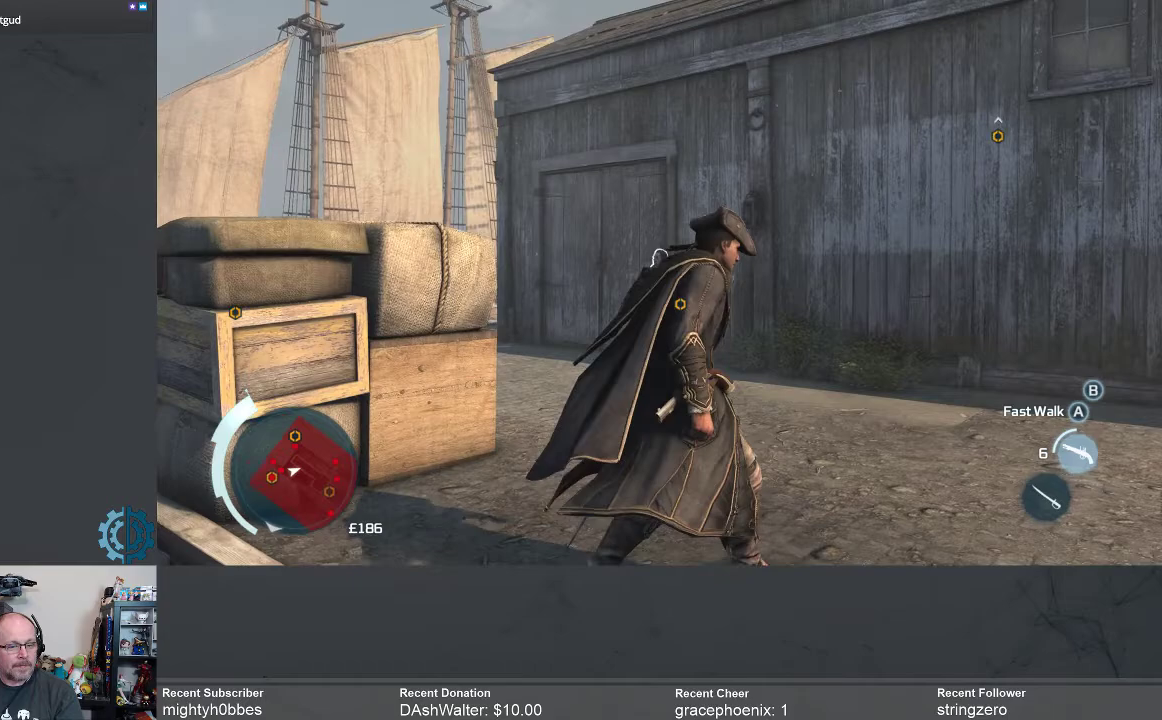
{"buttons": [], "left_stick": "up-right", "right_stick": "center", "events": [[133, "right_stick", "center"], [233, "right_stick", "down-left"], [467, "right_stick", "center"]]}
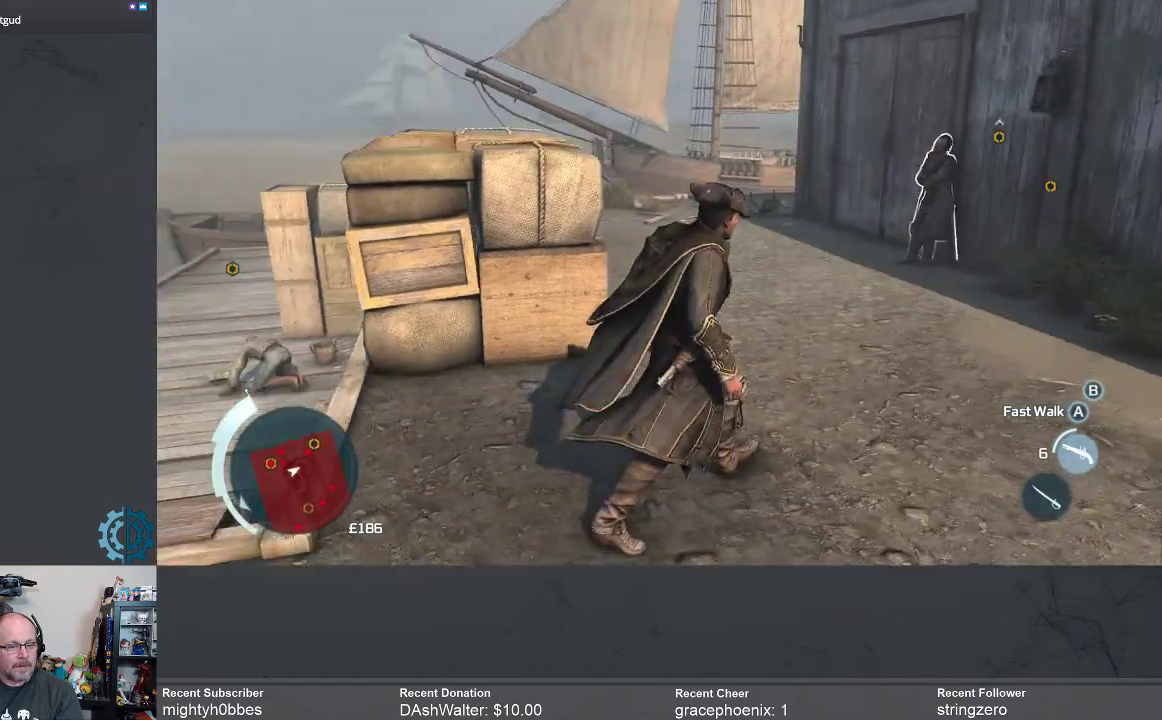
{"buttons": [], "left_stick": "up-right", "right_stick": "center", "events": [[200, "right_stick", "left"], [333, "right_stick", "center"]]}
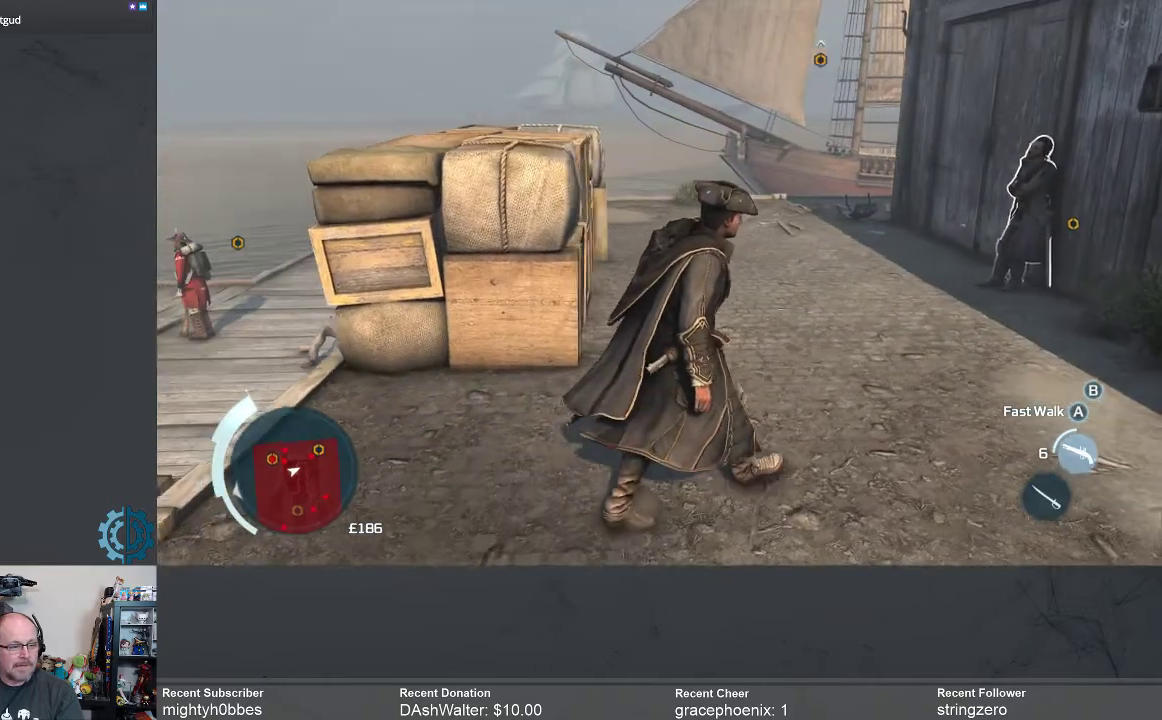
{"buttons": [], "left_stick": "up-right", "right_stick": "center", "events": [[200, "right_stick", "left"], [333, "right_stick", "center"]]}
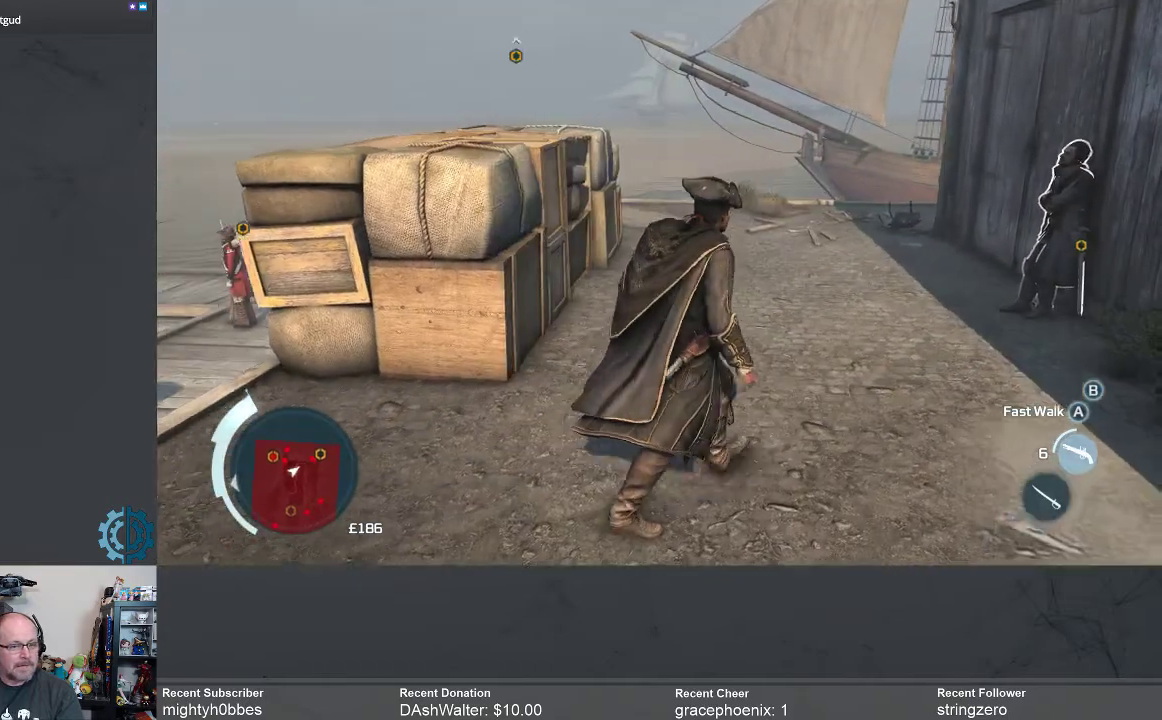
{"buttons": [], "left_stick": "up-right", "right_stick": "center", "events": [[33, "right_stick", "up"], [167, "right_stick", "center"], [233, "right_stick", "left"], [467, "right_stick", "center"]]}
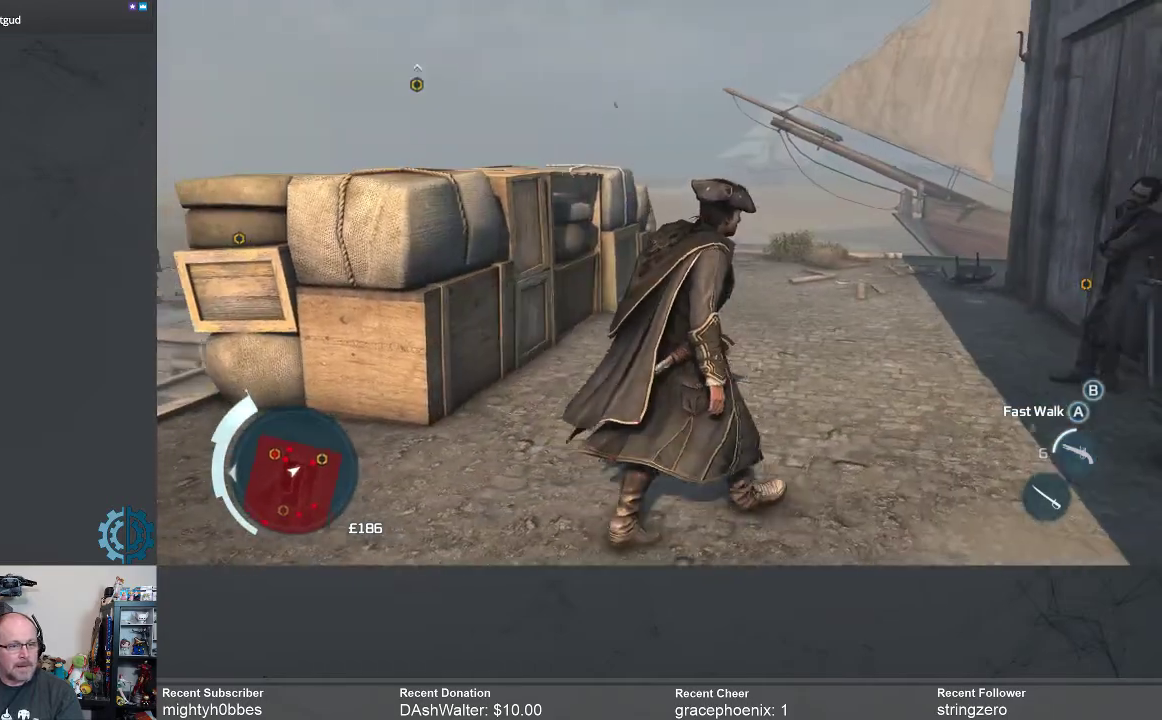
{"buttons": [], "left_stick": "up-right", "right_stick": "left", "events": [[133, "right_stick", "up"], [200, "right_stick", "up-left"], [300, "right_stick", "left"]]}
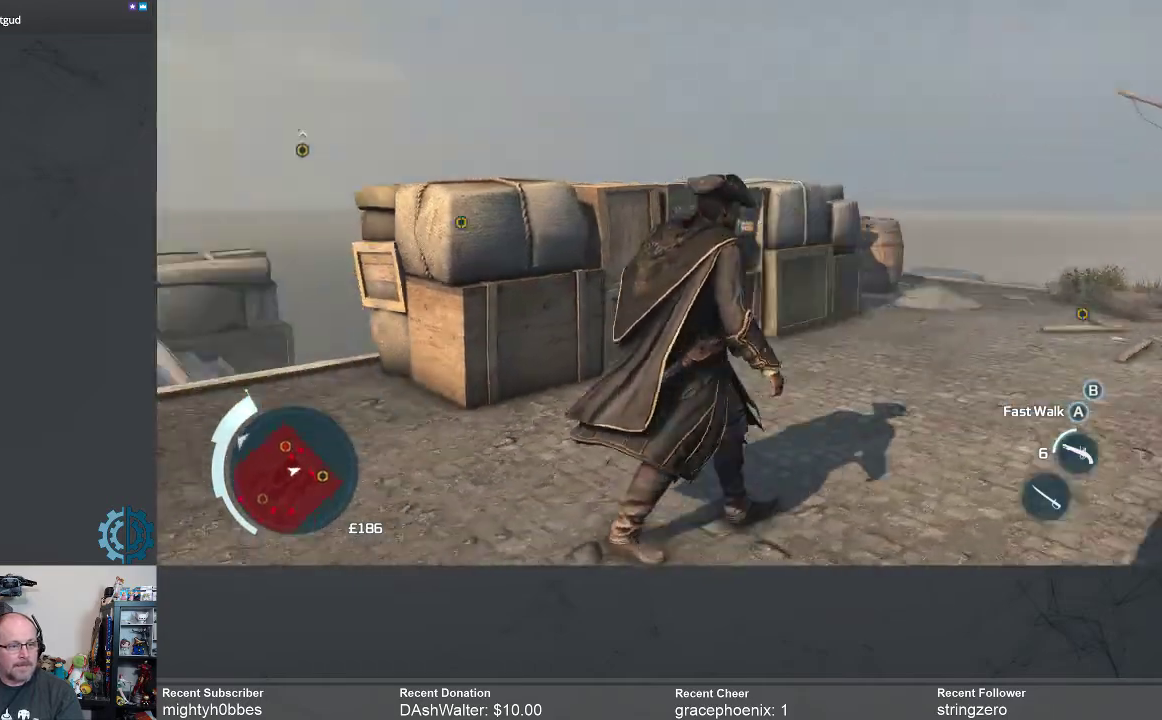
{"buttons": [], "left_stick": "up-right", "right_stick": "left", "events": [[33, "right_stick", "center"], [300, "right_stick", "left"]]}
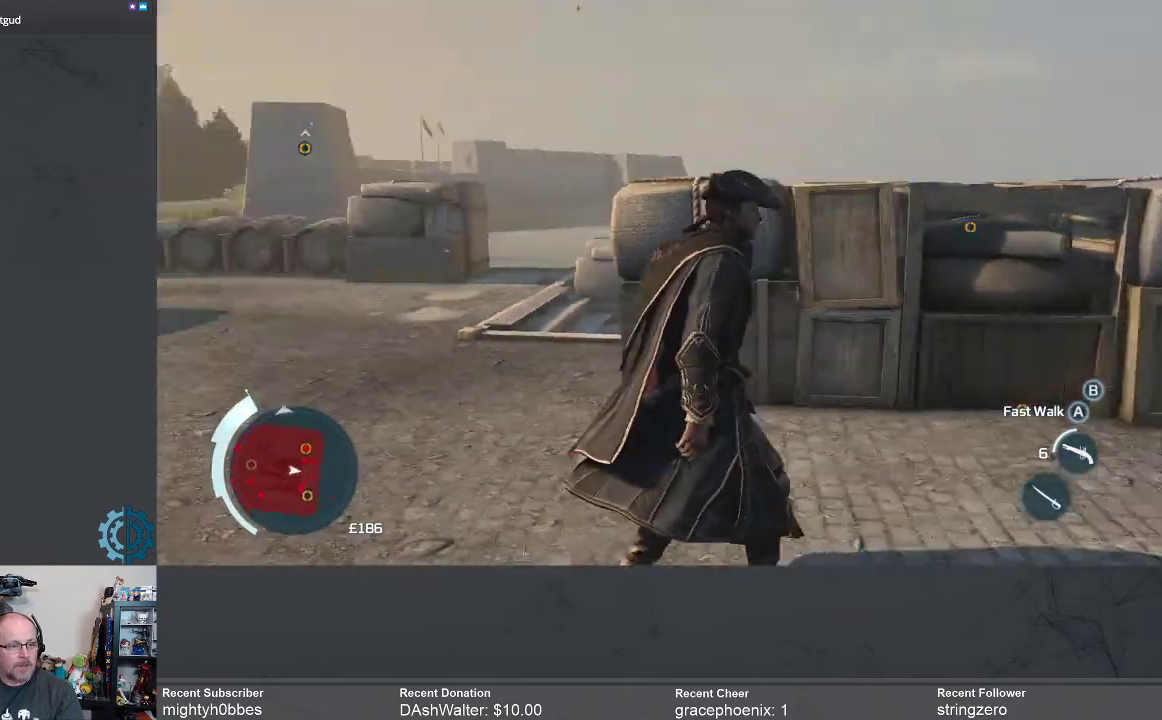
{"buttons": [], "left_stick": "center", "right_stick": "center", "events": [[167, "right_stick", "center"], [333, "left_stick", "center"]]}
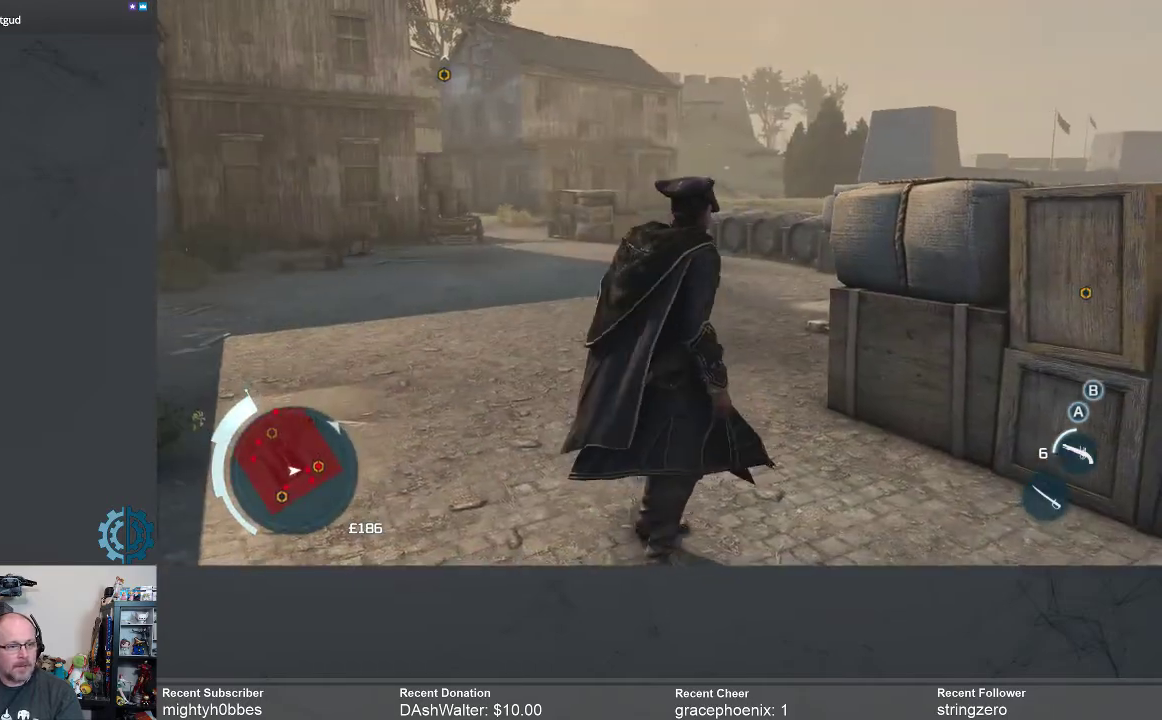
{"buttons": [], "left_stick": "right", "right_stick": "center", "events": [[33, "right_stick", "up-left"], [300, "left_stick", "right"], [300, "right_stick", "left"], [433, "right_stick", "center"]]}